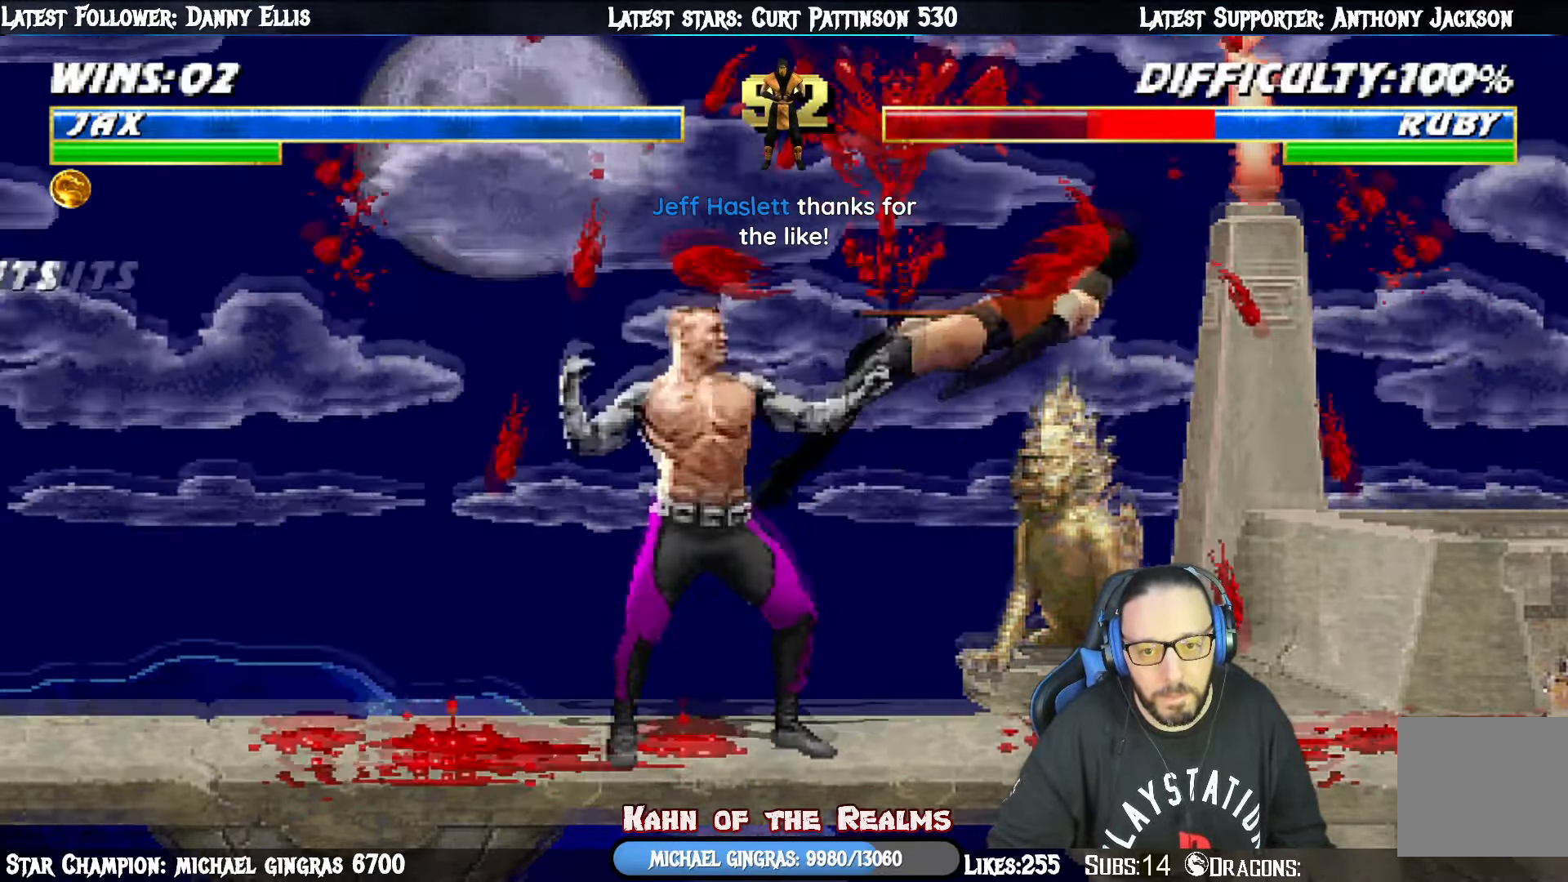
Gameplay with a controller (PlayStation layout); each line is a JSON object with the inputs held at the frame after it. "events" lists button and stick changes between this image and that frame as [ms after this image, input, new state], when the widget could be followed in between. Not read: left_stick.
{"buttons": ["DPAD_RIGHT"], "right_stick": "center", "events": [[100, "DPAD_RIGHT", "up"], [151, "DPAD_RIGHT", "down"], [201, "CIRCLE", "down"], [417, "DPAD_RIGHT", "up"], [468, "DPAD_RIGHT", "down"], [484, "CIRCLE", "up"]]}
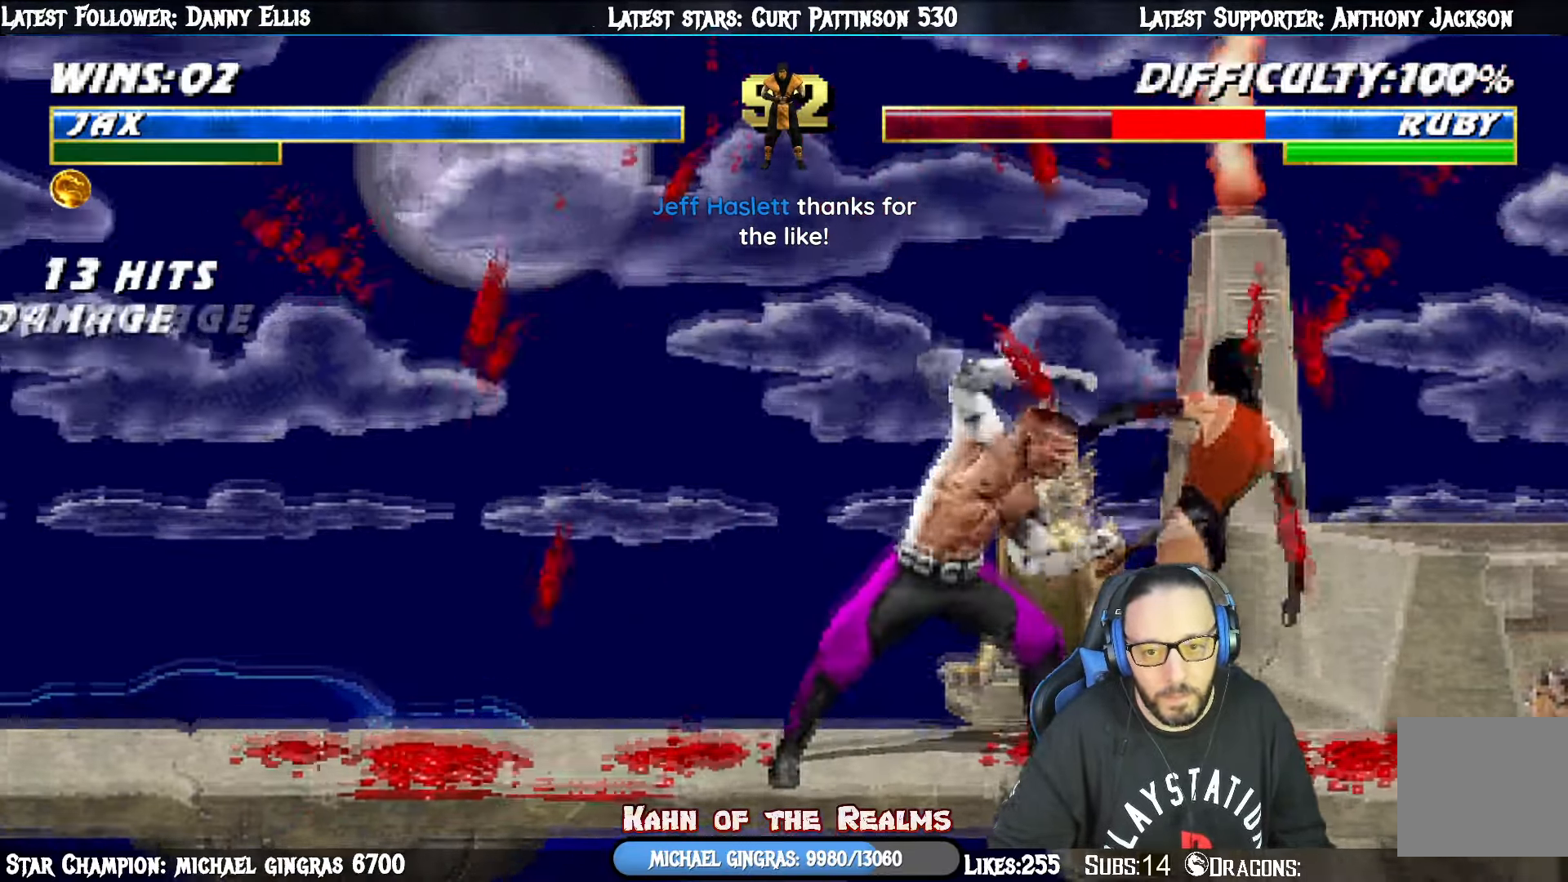
{"buttons": ["DPAD_RIGHT"], "right_stick": "center", "events": [[67, "CIRCLE", "down"], [150, "CIRCLE", "up"], [217, "CIRCLE", "down"], [300, "CIRCLE", "up"], [367, "CIRCLE", "down"], [384, "DPAD_RIGHT", "up"], [434, "DPAD_RIGHT", "down"], [450, "CIRCLE", "up"]]}
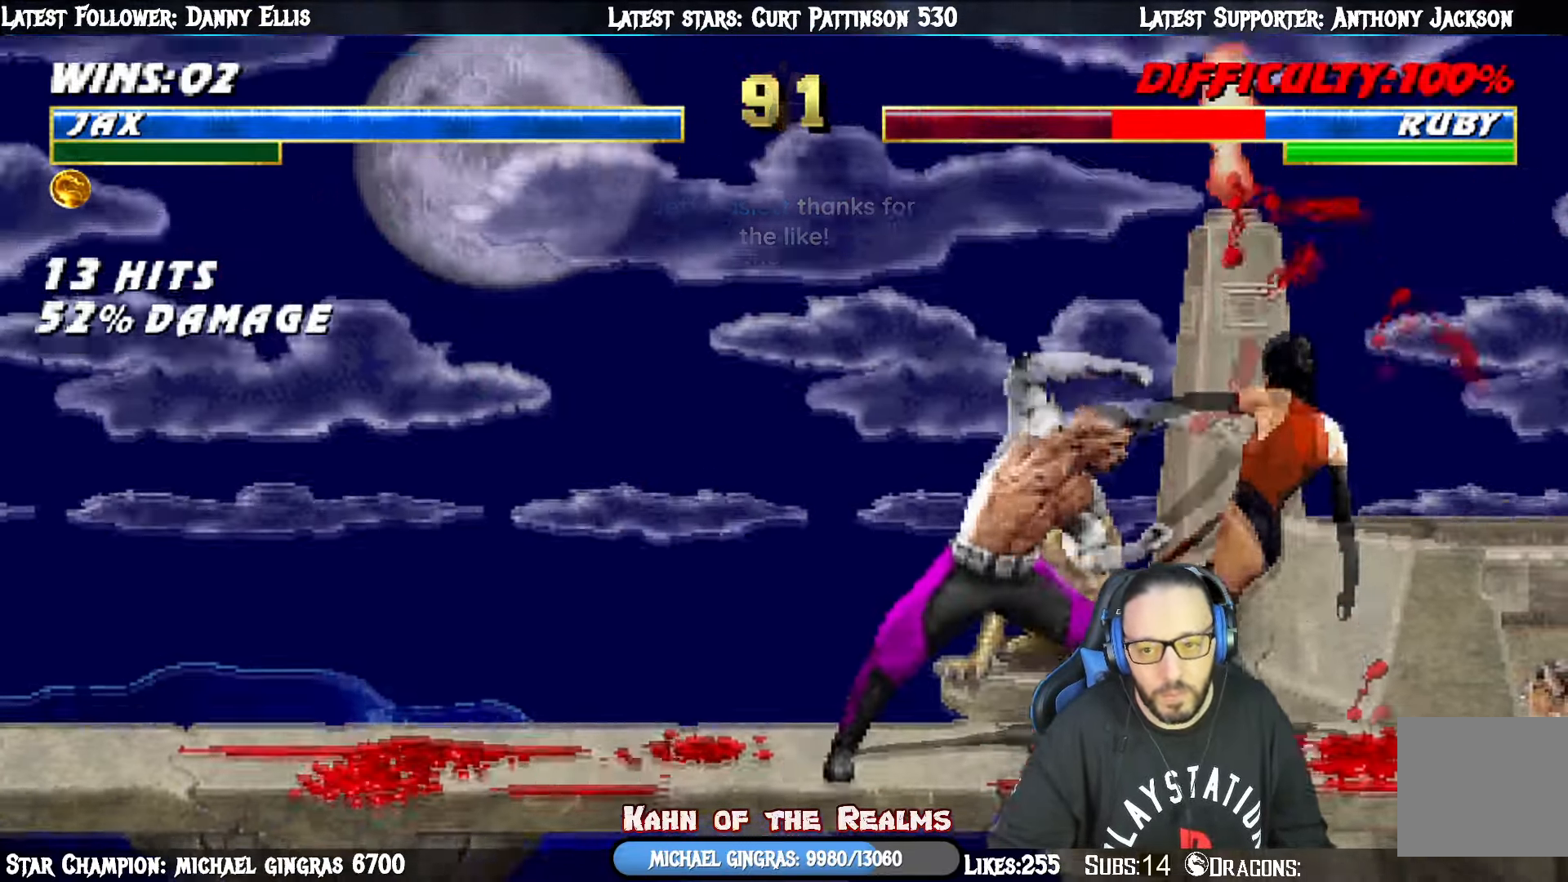
{"buttons": ["DPAD_RIGHT"], "right_stick": "center", "events": [[17, "CIRCLE", "down"], [117, "CIRCLE", "up"], [167, "DPAD_RIGHT", "up"], [184, "CIRCLE", "down"], [284, "CIRCLE", "up"], [317, "DPAD_RIGHT", "down"], [384, "DPAD_RIGHT", "up"], [451, "DPAD_RIGHT", "down"]]}
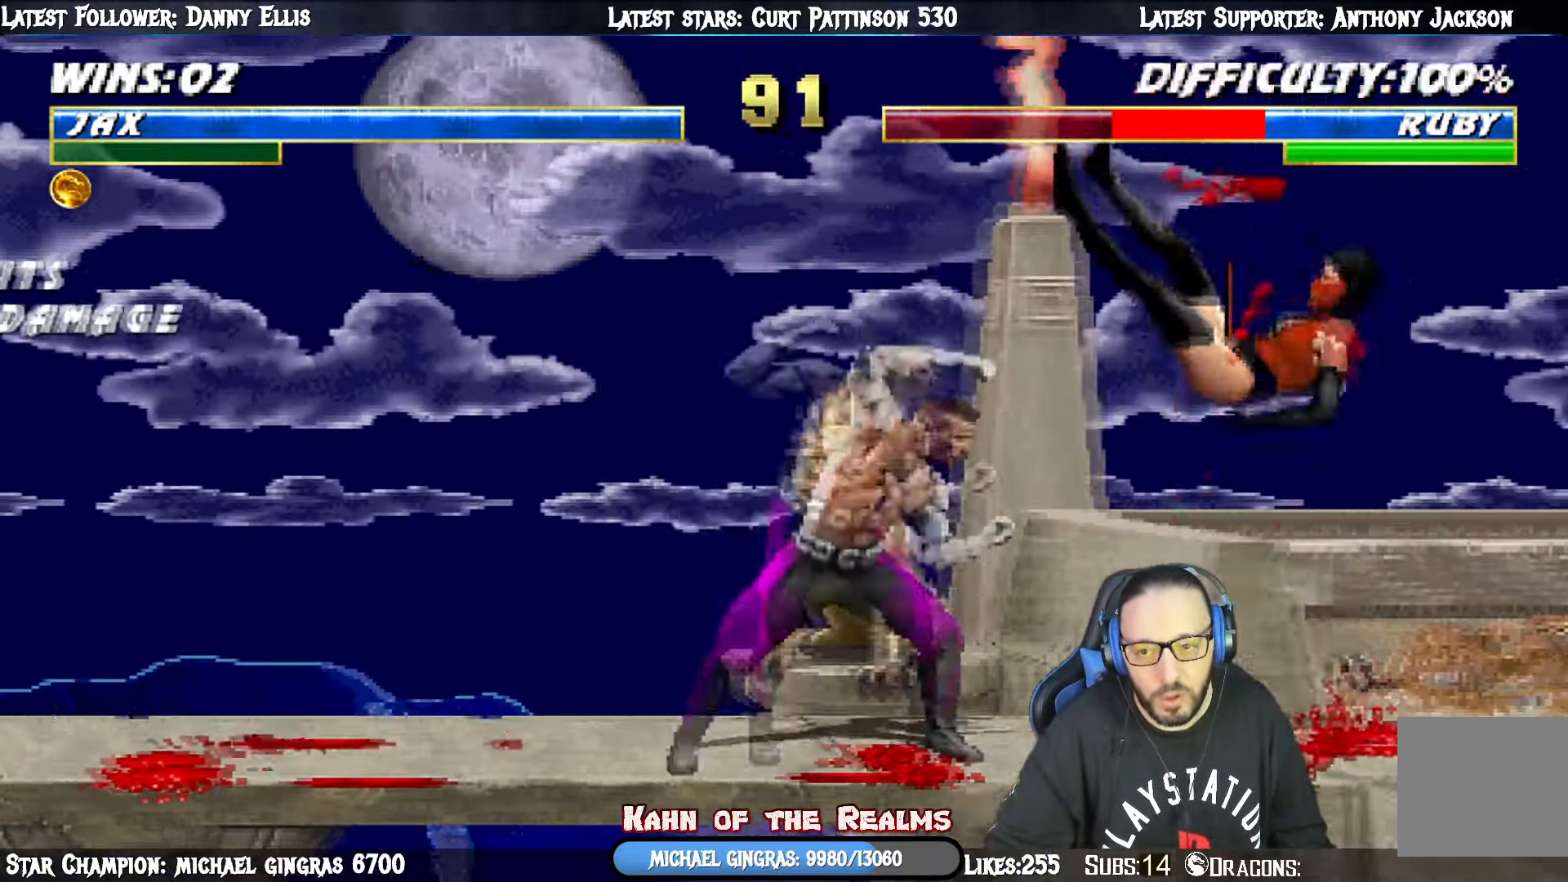
{"buttons": ["DPAD_RIGHT"], "right_stick": "center", "events": [[50, "DPAD_RIGHT", "up"], [100, "DPAD_RIGHT", "down"], [200, "CROSS", "down"], [300, "CROSS", "up"], [350, "CROSS", "down"], [450, "DPAD_RIGHT", "up"], [484, "CROSS", "up"], [500, "DPAD_RIGHT", "down"]]}
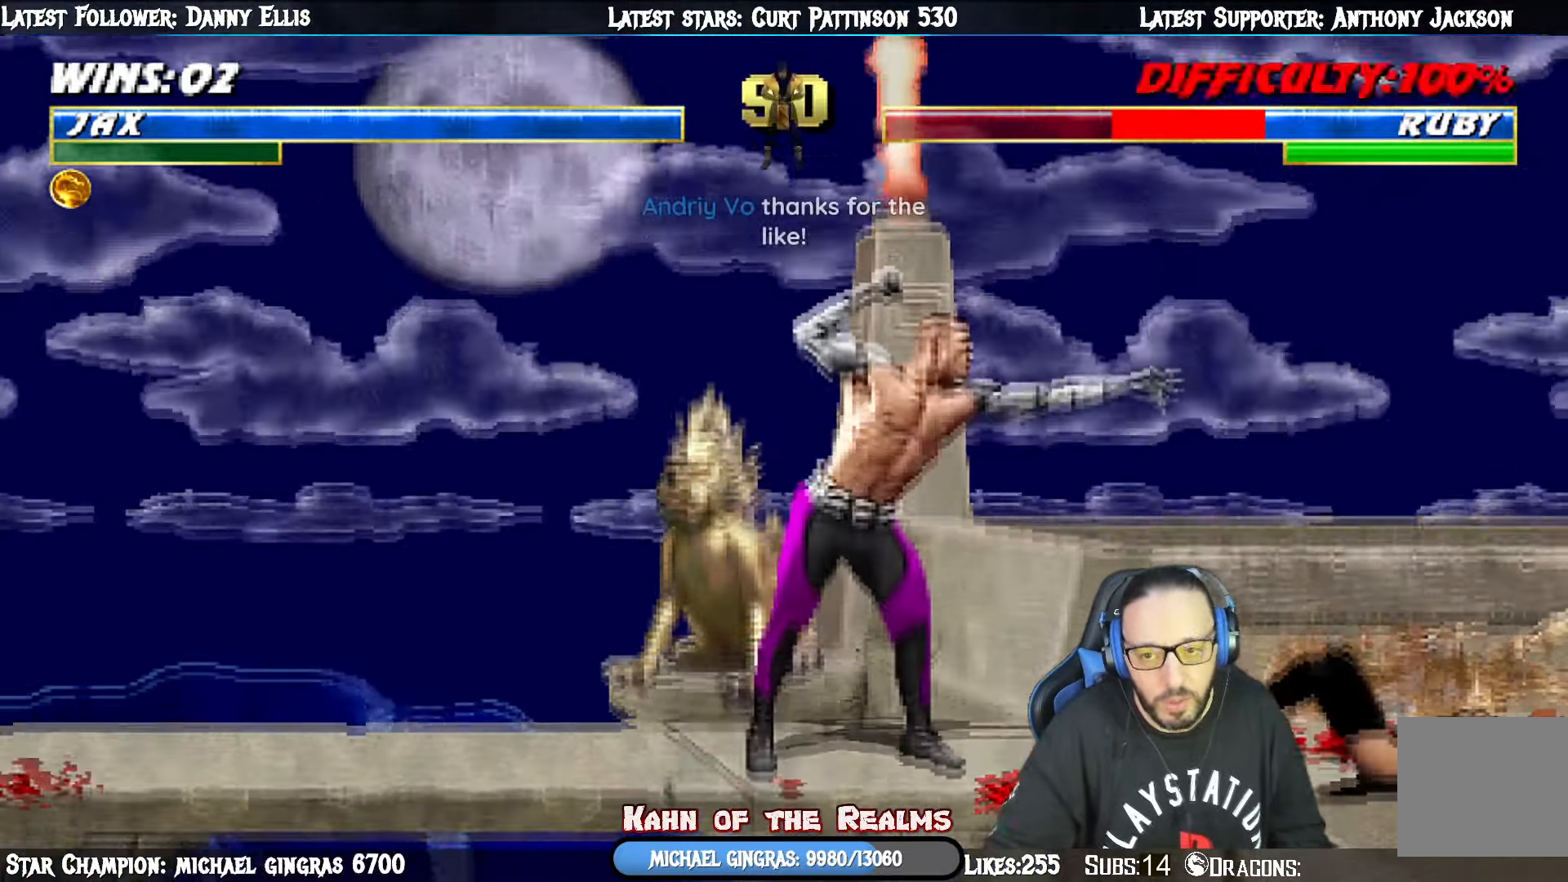
{"buttons": ["L1", "DPAD_UP", "DPAD_LEFT"], "right_stick": "center", "events": [[84, "DPAD_RIGHT", "up"], [151, "DPAD_RIGHT", "down"], [251, "DPAD_RIGHT", "up"], [317, "DPAD_RIGHT", "down"], [401, "DPAD_RIGHT", "up"], [451, "L1", "down"], [468, "DPAD_UP", "down"], [484, "DPAD_LEFT", "down"]]}
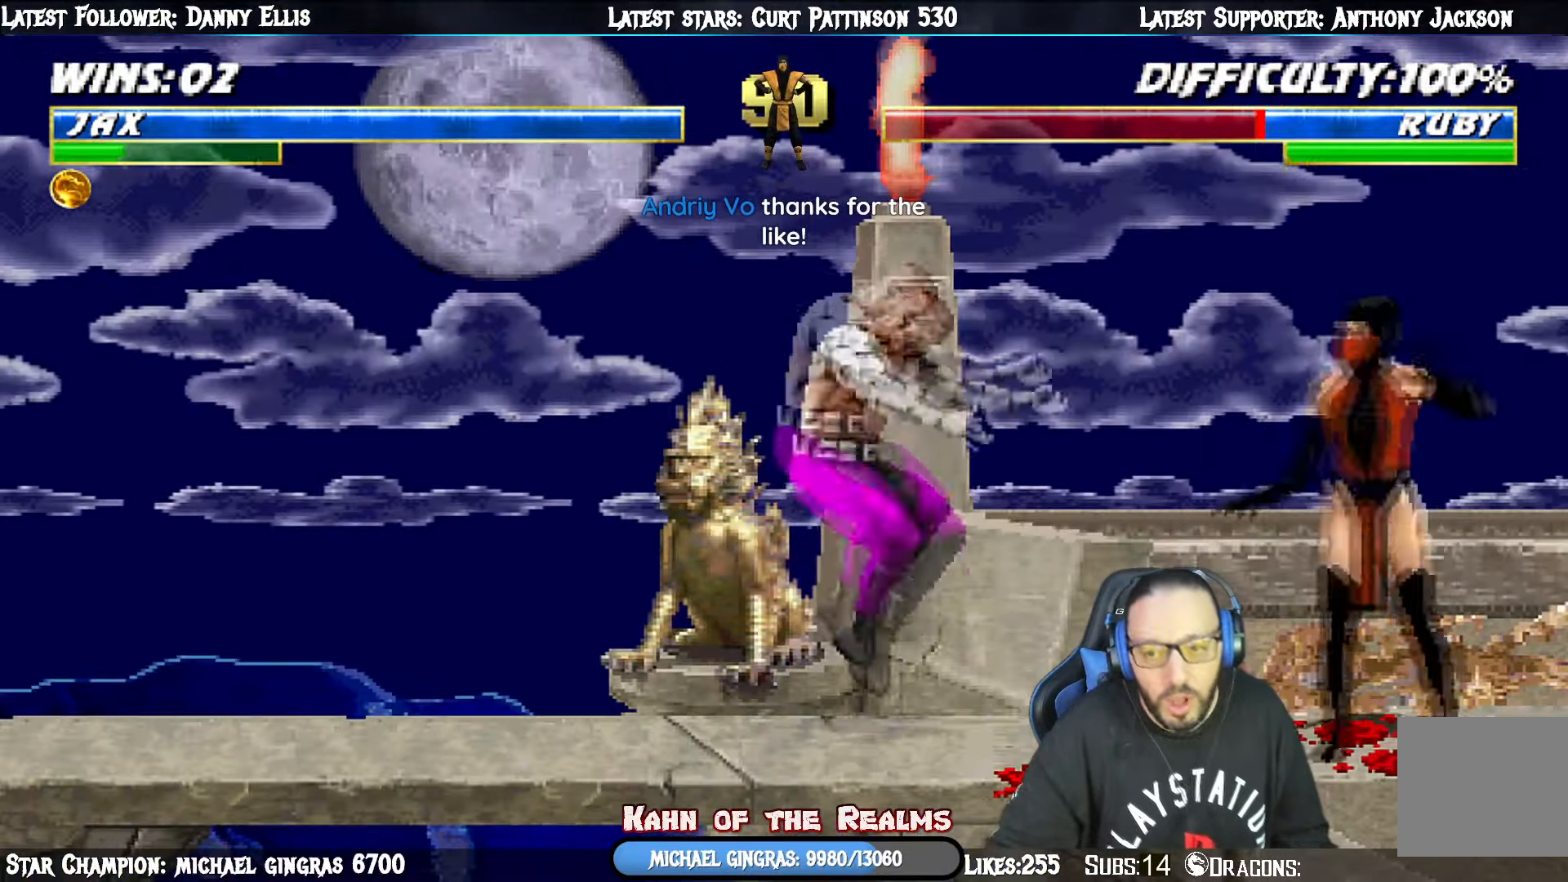
{"buttons": ["CIRCLE"], "right_stick": "center", "events": [[150, "CIRCLE", "down"], [300, "CIRCLE", "up"], [317, "DPAD_LEFT", "up"], [350, "CIRCLE", "down"], [350, "DPAD_UP", "up"], [350, "L1", "up"]]}
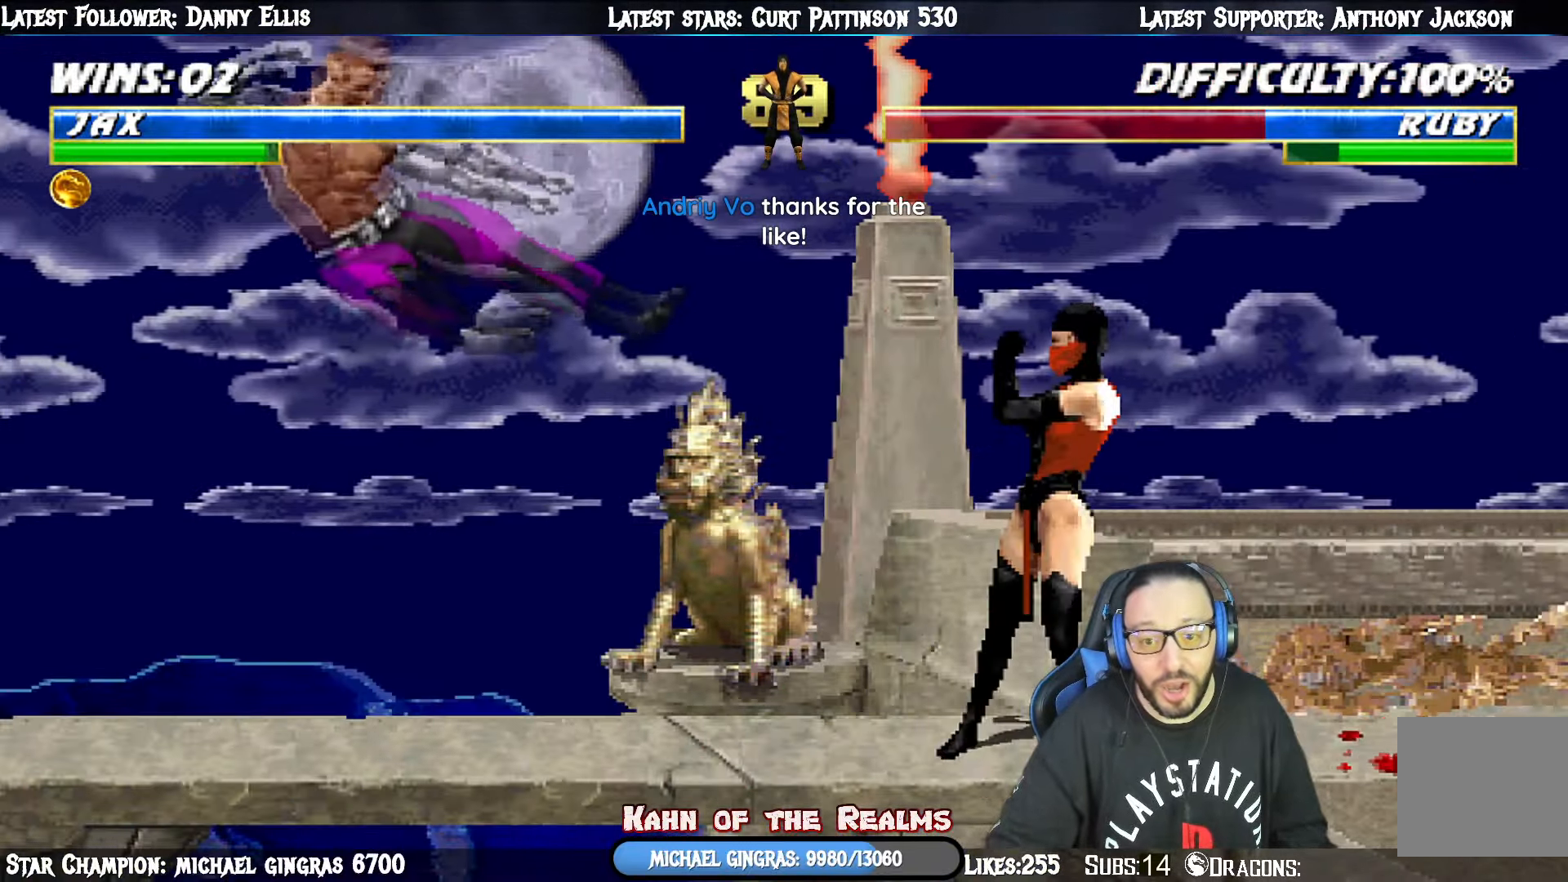
{"buttons": ["L1", "DPAD_UP", "DPAD_RIGHT"], "right_stick": "center", "events": [[17, "CIRCLE", "up"], [234, "L1", "down"], [251, "DPAD_RIGHT", "down"], [267, "DPAD_UP", "down"]]}
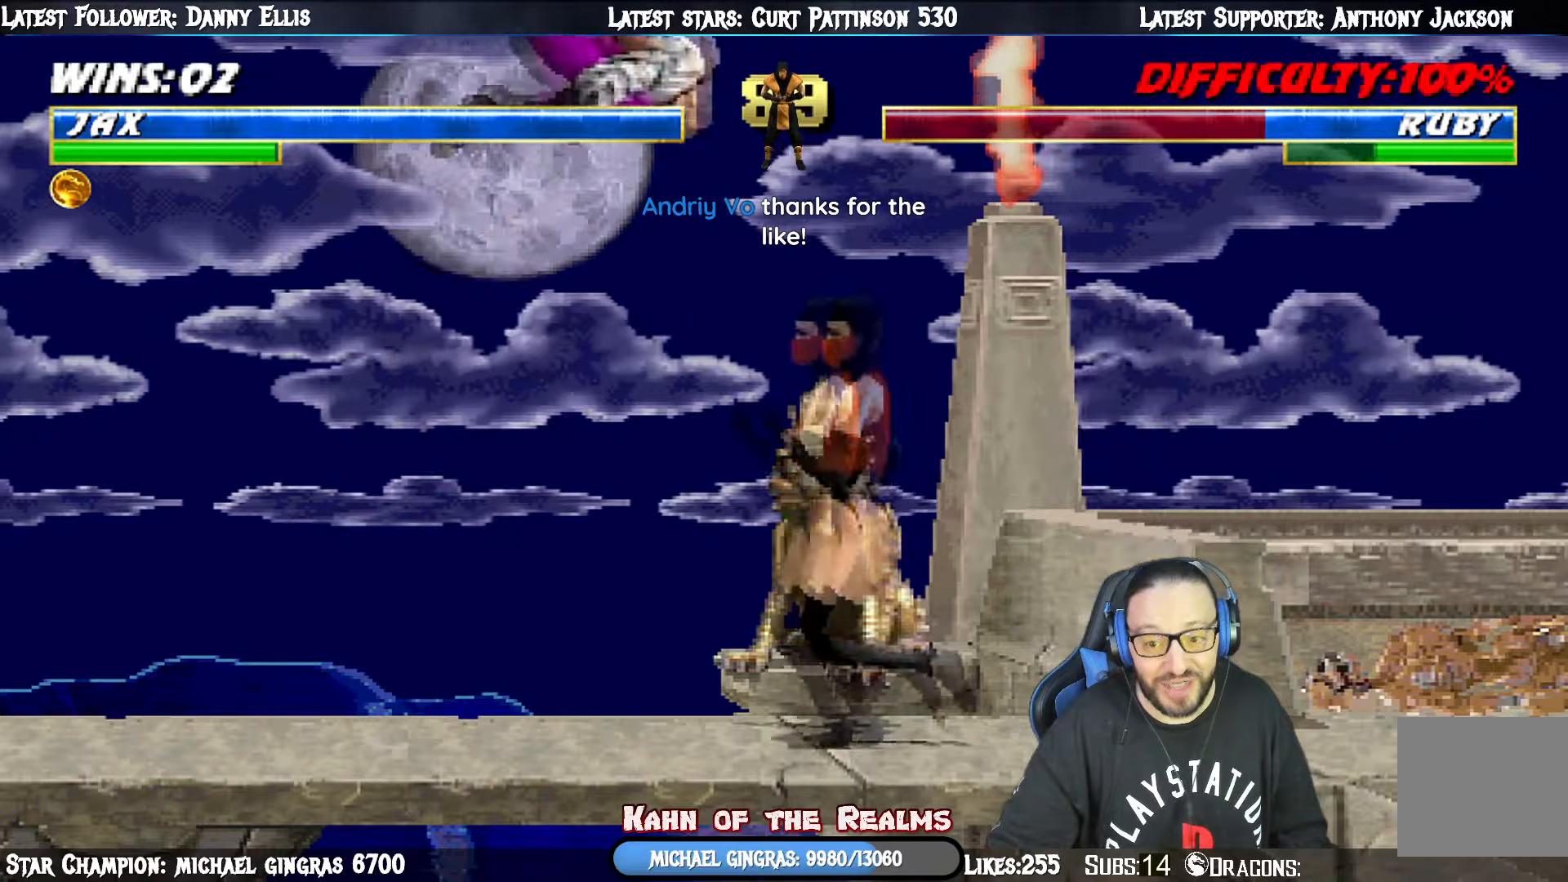
{"buttons": ["SQUARE", "L1", "DPAD_LEFT"], "right_stick": "center", "events": [[34, "DPAD_RIGHT", "up"], [50, "DPAD_LEFT", "down"], [67, "DPAD_UP", "up"], [117, "SQUARE", "down"], [217, "SQUARE", "up"], [317, "SQUARE", "down"], [401, "SQUARE", "up"], [484, "SQUARE", "down"]]}
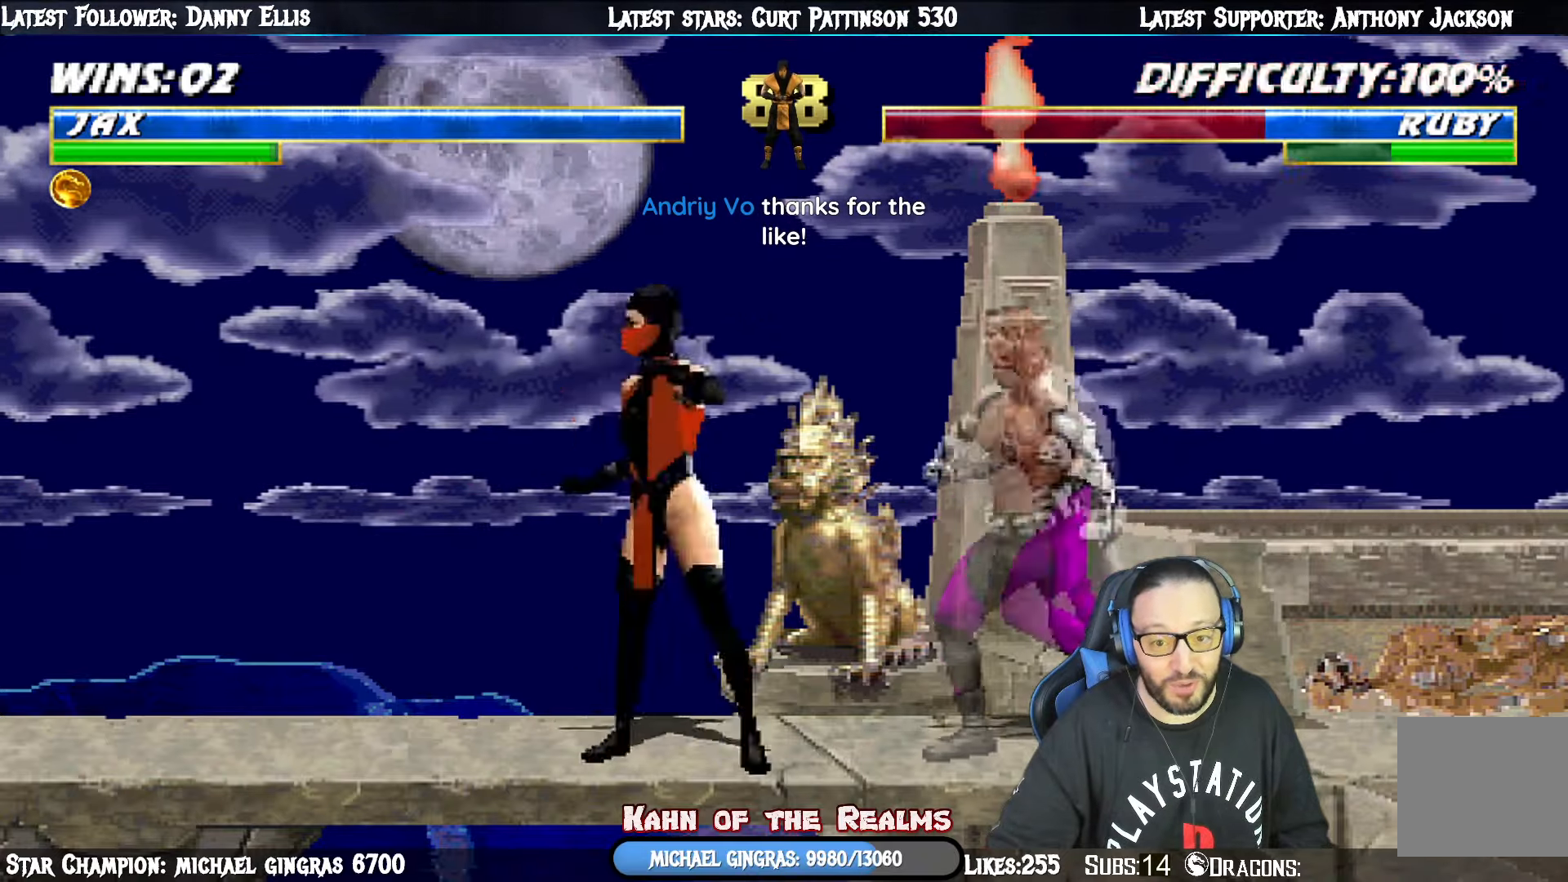
{"buttons": ["L1", "DPAD_UP", "DPAD_LEFT"], "right_stick": "center", "events": [[66, "SQUARE", "up"], [133, "SQUARE", "down"], [283, "DPAD_LEFT", "up"], [283, "SQUARE", "up"], [383, "DPAD_UP", "down"], [400, "DPAD_LEFT", "down"]]}
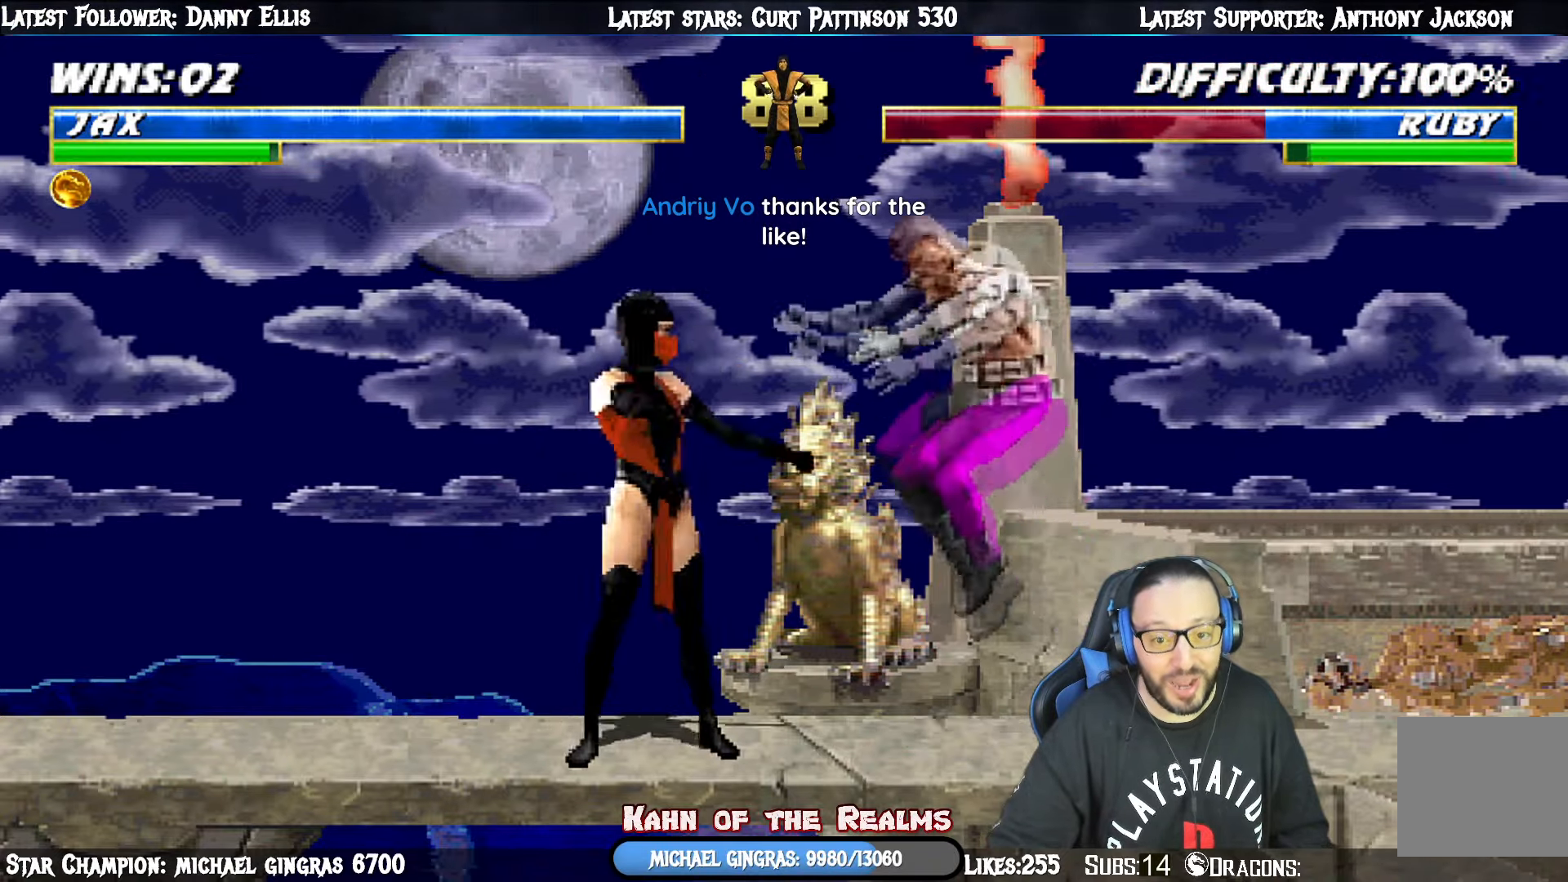
{"buttons": ["L1"], "right_stick": "center", "events": [[234, "DPAD_LEFT", "up"], [250, "DPAD_UP", "up"], [284, "DPAD_RIGHT", "down"], [317, "DPAD_DOWN", "down"], [351, "SQUARE", "down"], [367, "DPAD_RIGHT", "up"], [401, "DPAD_DOWN", "up"], [451, "SQUARE", "up"]]}
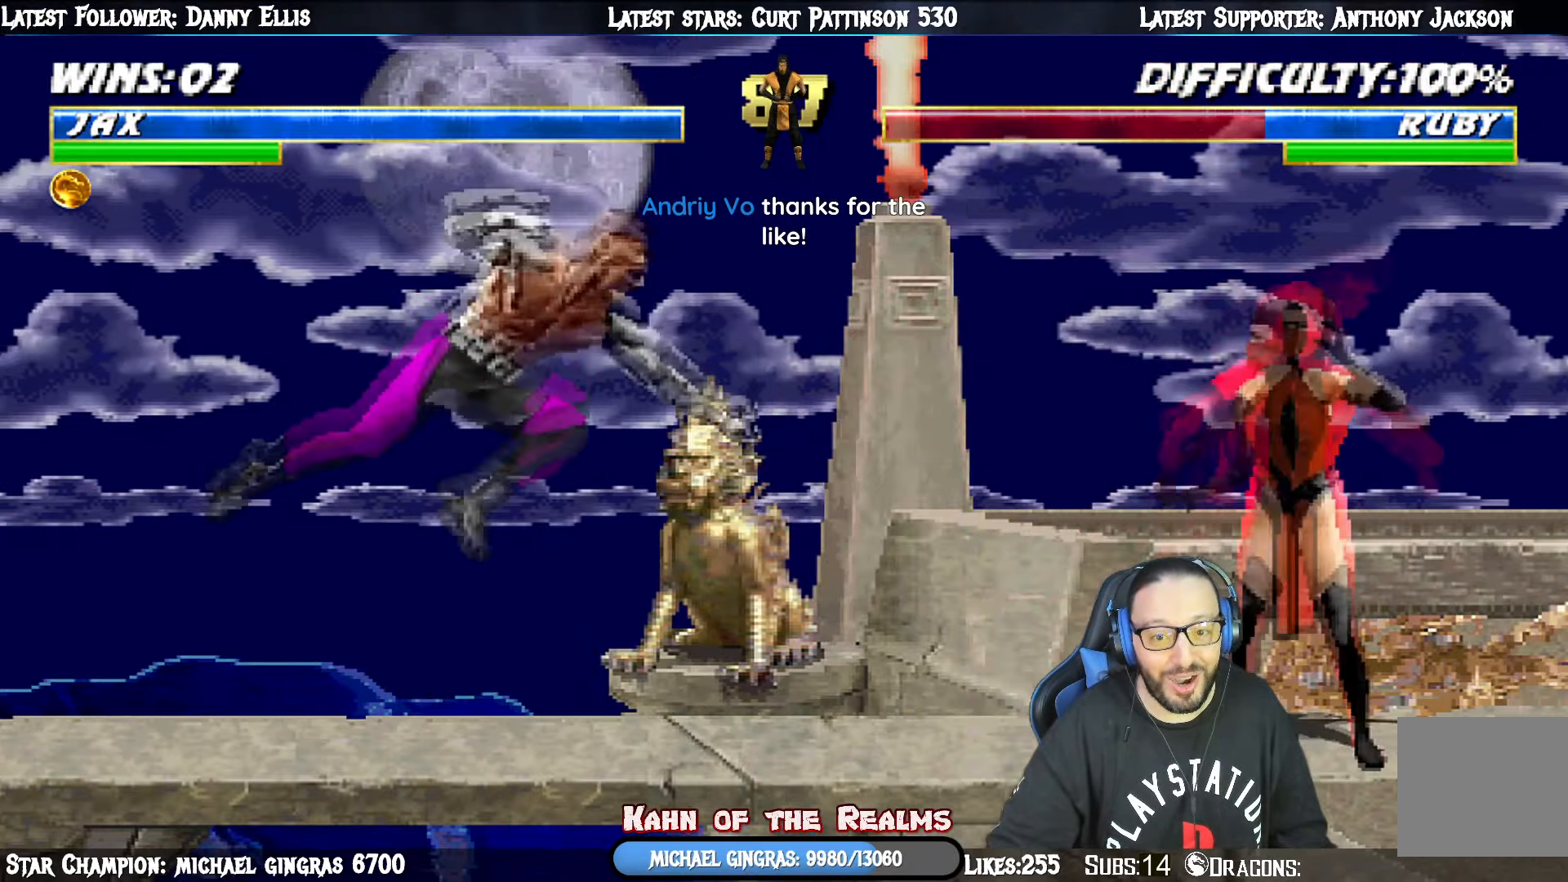
{"buttons": ["L1", "DPAD_UP", "DPAD_RIGHT"], "right_stick": "center", "events": [[66, "L1", "up"], [267, "DPAD_RIGHT", "down"], [267, "L1", "down"], [300, "DPAD_UP", "down"]]}
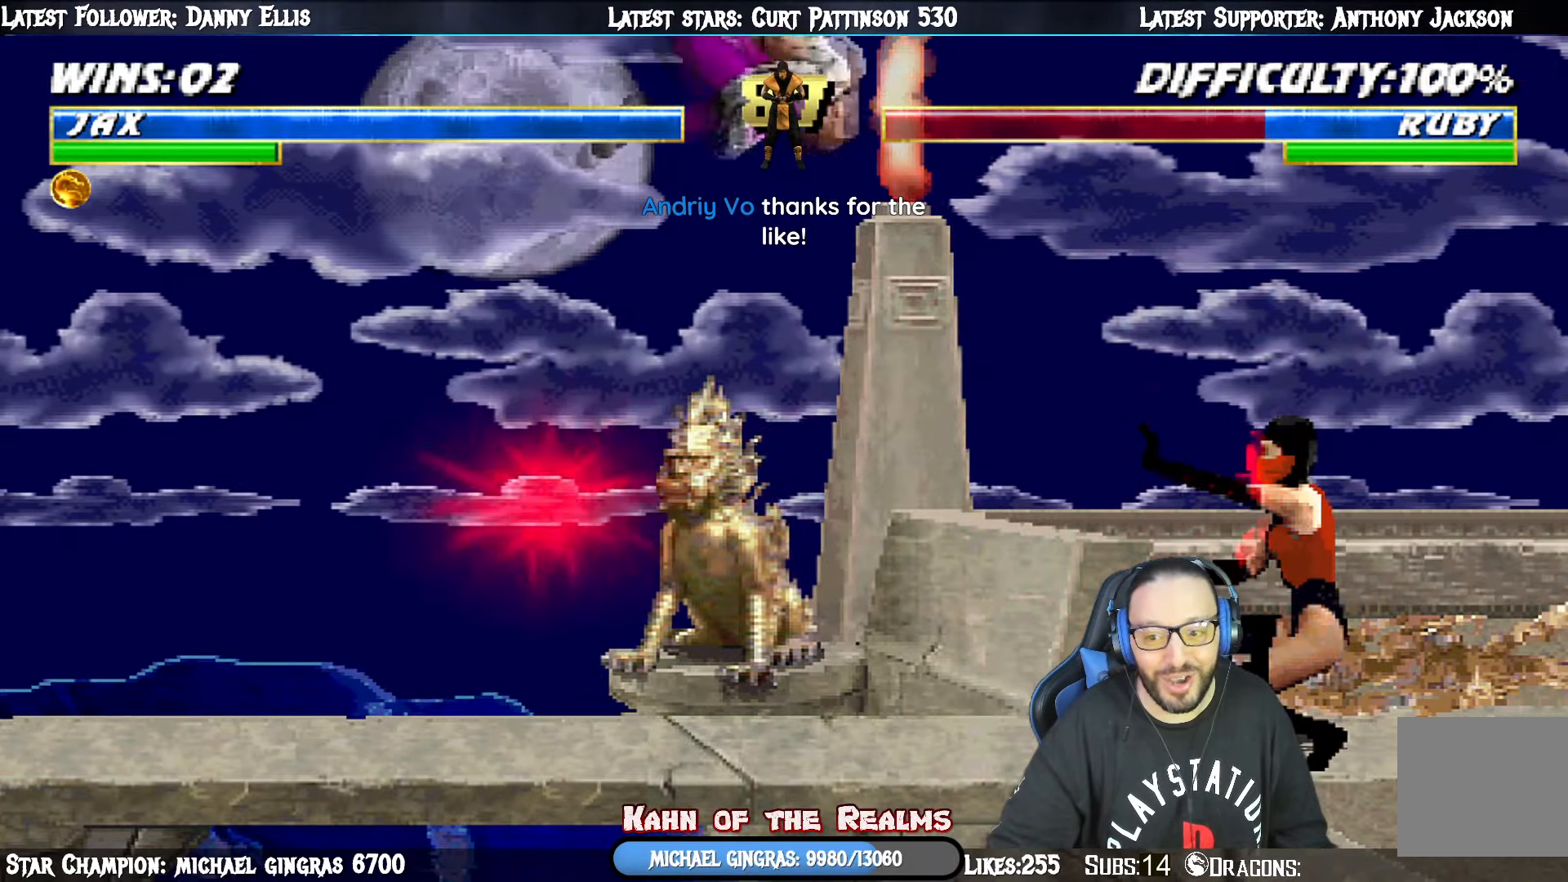
{"buttons": ["SQUARE", "L1", "DPAD_DOWN"], "right_stick": "center", "events": [[150, "DPAD_RIGHT", "up"], [150, "DPAD_UP", "up"], [150, "SQUARE", "down"], [200, "DPAD_DOWN", "down"], [234, "SQUARE", "up"], [317, "SQUARE", "down"], [401, "SQUARE", "up"], [484, "SQUARE", "down"]]}
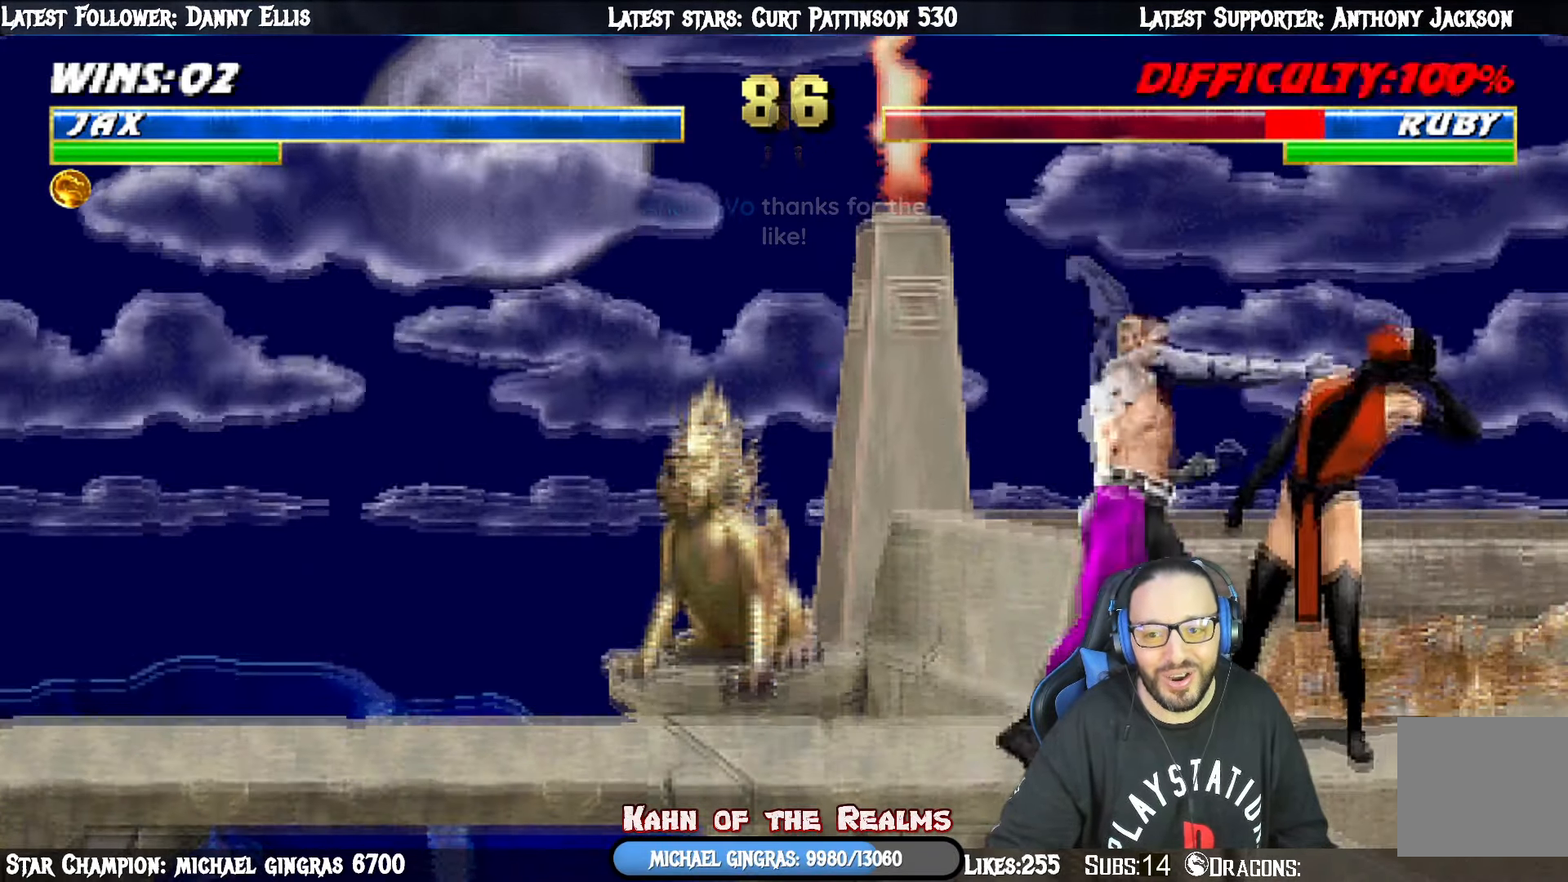
{"buttons": ["CROSS", "L1", "DPAD_DOWN"], "right_stick": "center", "events": [[66, "SQUARE", "up"], [100, "CROSS", "down"], [233, "CROSS", "up"], [283, "CROSS", "down"], [400, "CROSS", "up"], [467, "CROSS", "down"]]}
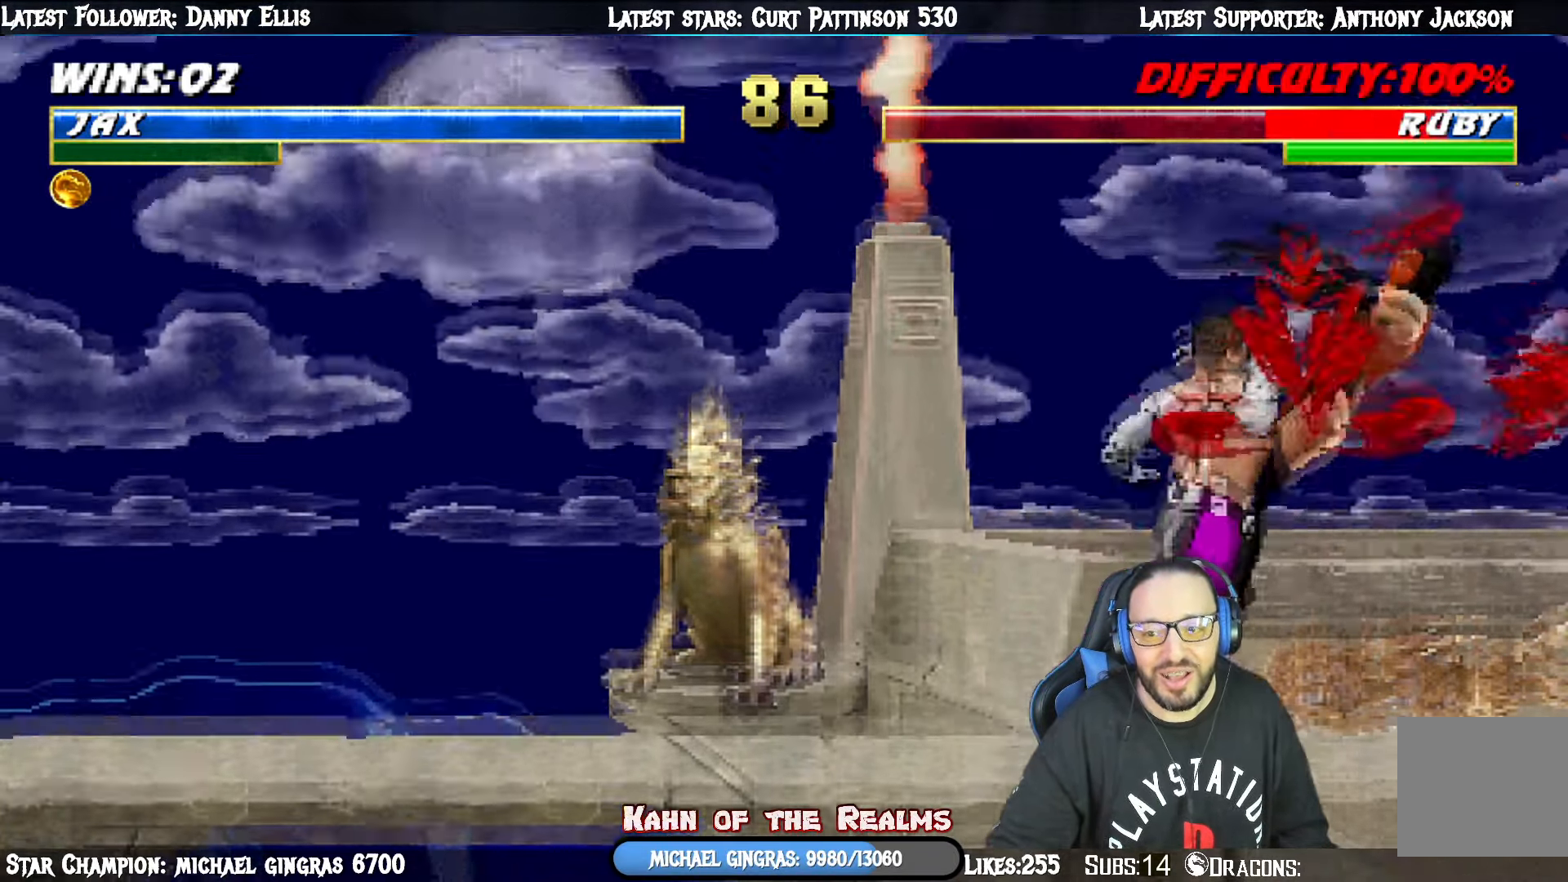
{"buttons": ["TRIANGLE", "L1", "DPAD_UP", "DPAD_RIGHT"], "right_stick": "center", "events": [[67, "DPAD_DOWN", "up"], [117, "L1", "up"], [150, "CROSS", "up"], [334, "L1", "down"], [351, "DPAD_RIGHT", "down"], [351, "DPAD_UP", "down"], [484, "TRIANGLE", "down"]]}
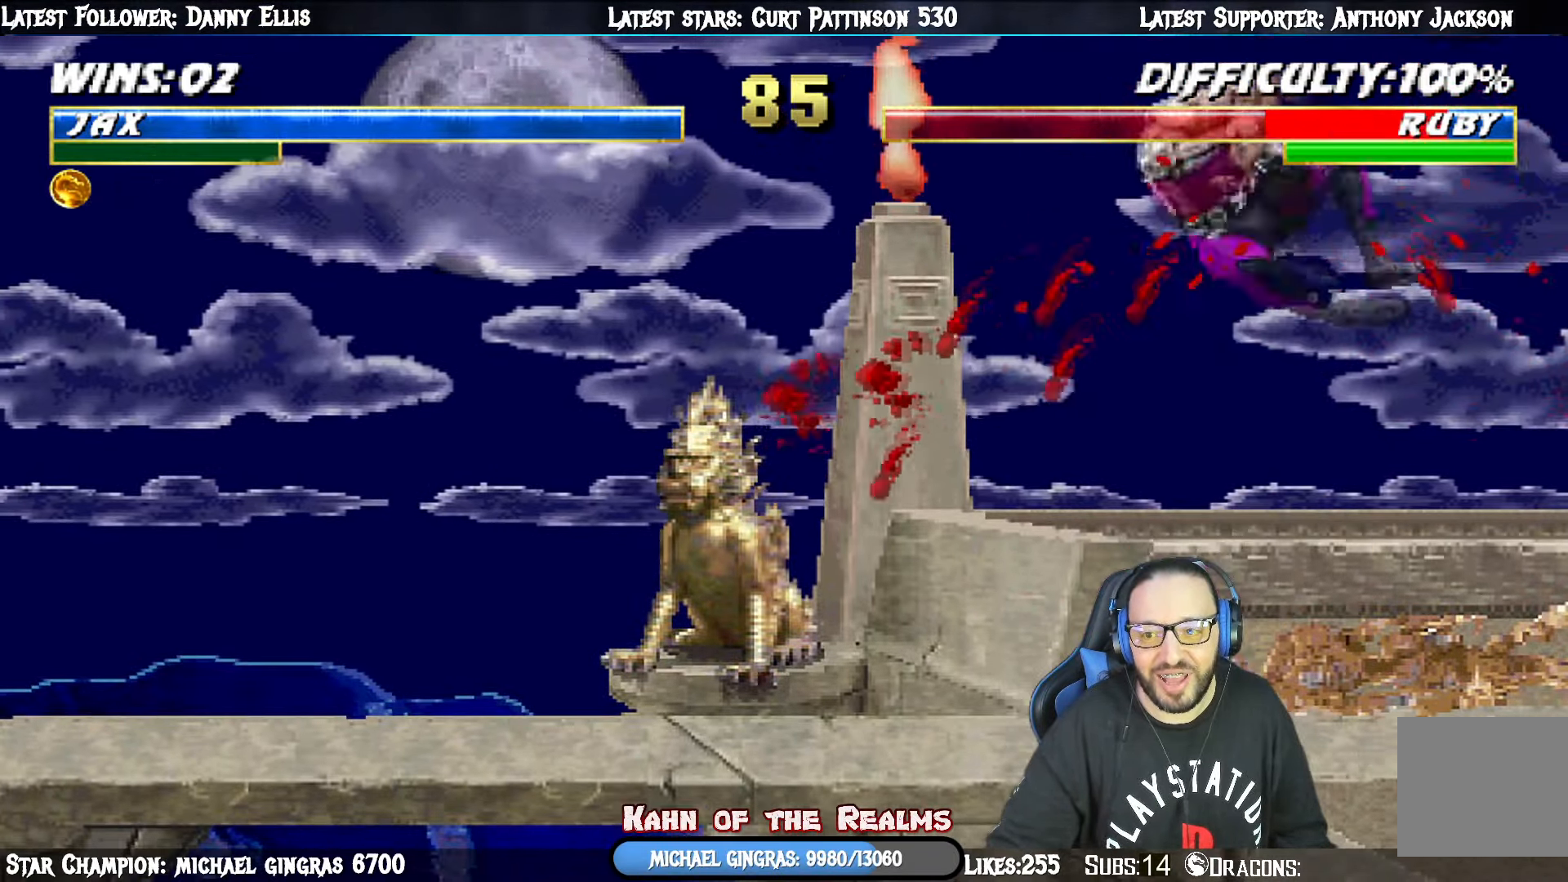
{"buttons": [], "right_stick": "center", "events": [[133, "DPAD_RIGHT", "up"], [133, "DPAD_UP", "up"], [166, "L1", "up"], [183, "TRIANGLE", "up"], [217, "DPAD_RIGHT", "down"], [317, "DPAD_RIGHT", "up"], [400, "DPAD_RIGHT", "down"], [450, "DPAD_RIGHT", "up"]]}
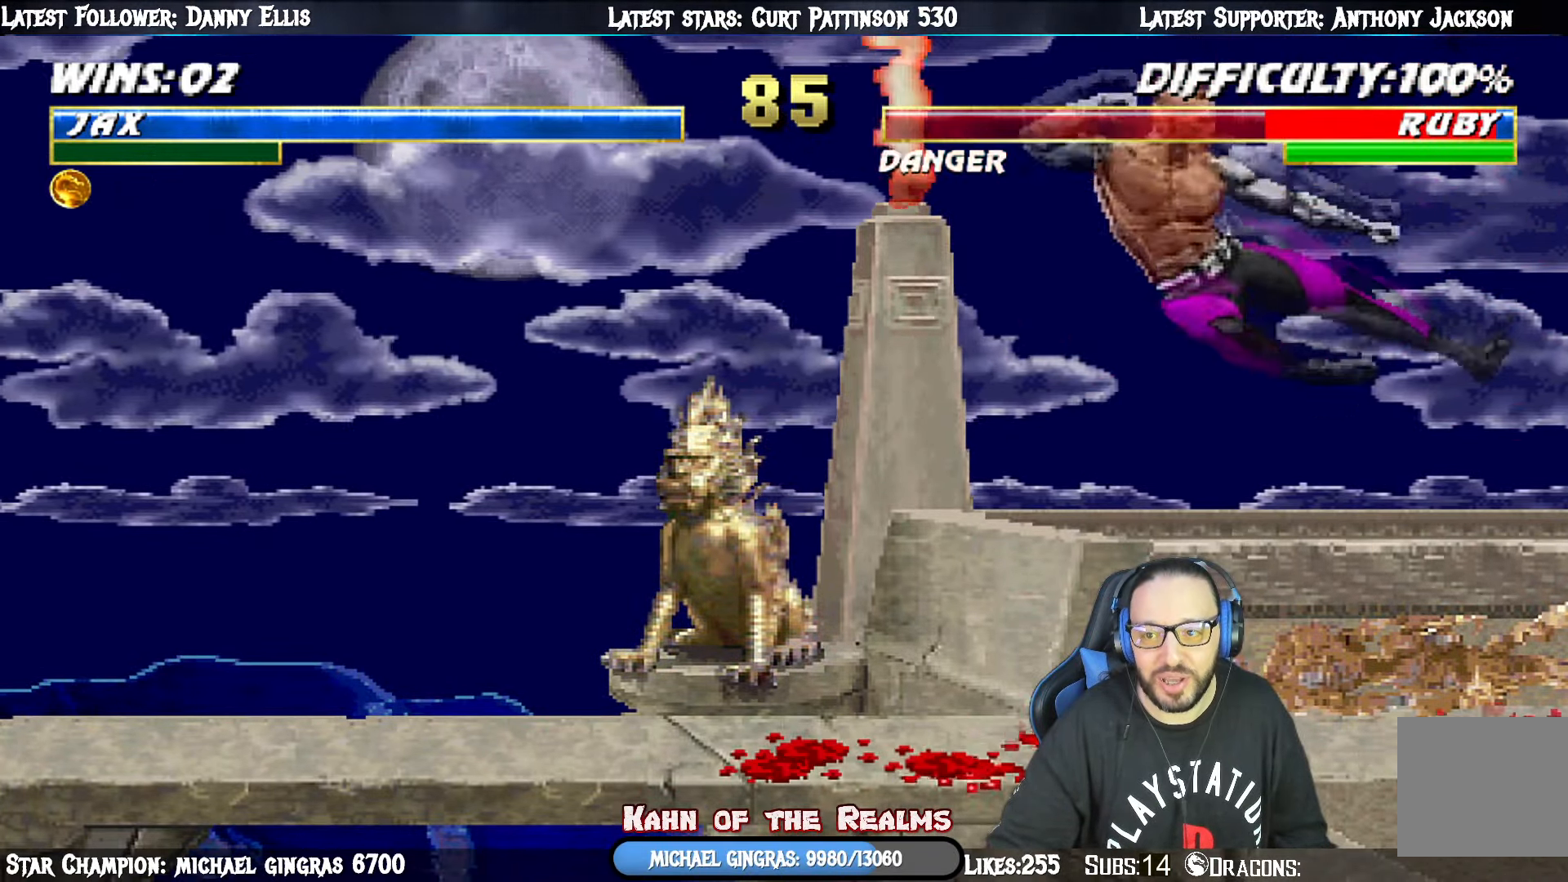
{"buttons": [], "right_stick": "center", "events": [[17, "DPAD_RIGHT", "down"], [100, "DPAD_RIGHT", "up"], [167, "CROSS", "down"], [167, "DPAD_RIGHT", "down"], [267, "CROSS", "up"], [317, "CROSS", "down"], [317, "DPAD_RIGHT", "up"], [334, "DPAD_RIGHT", "down"], [467, "DPAD_RIGHT", "up"], [484, "CROSS", "up"]]}
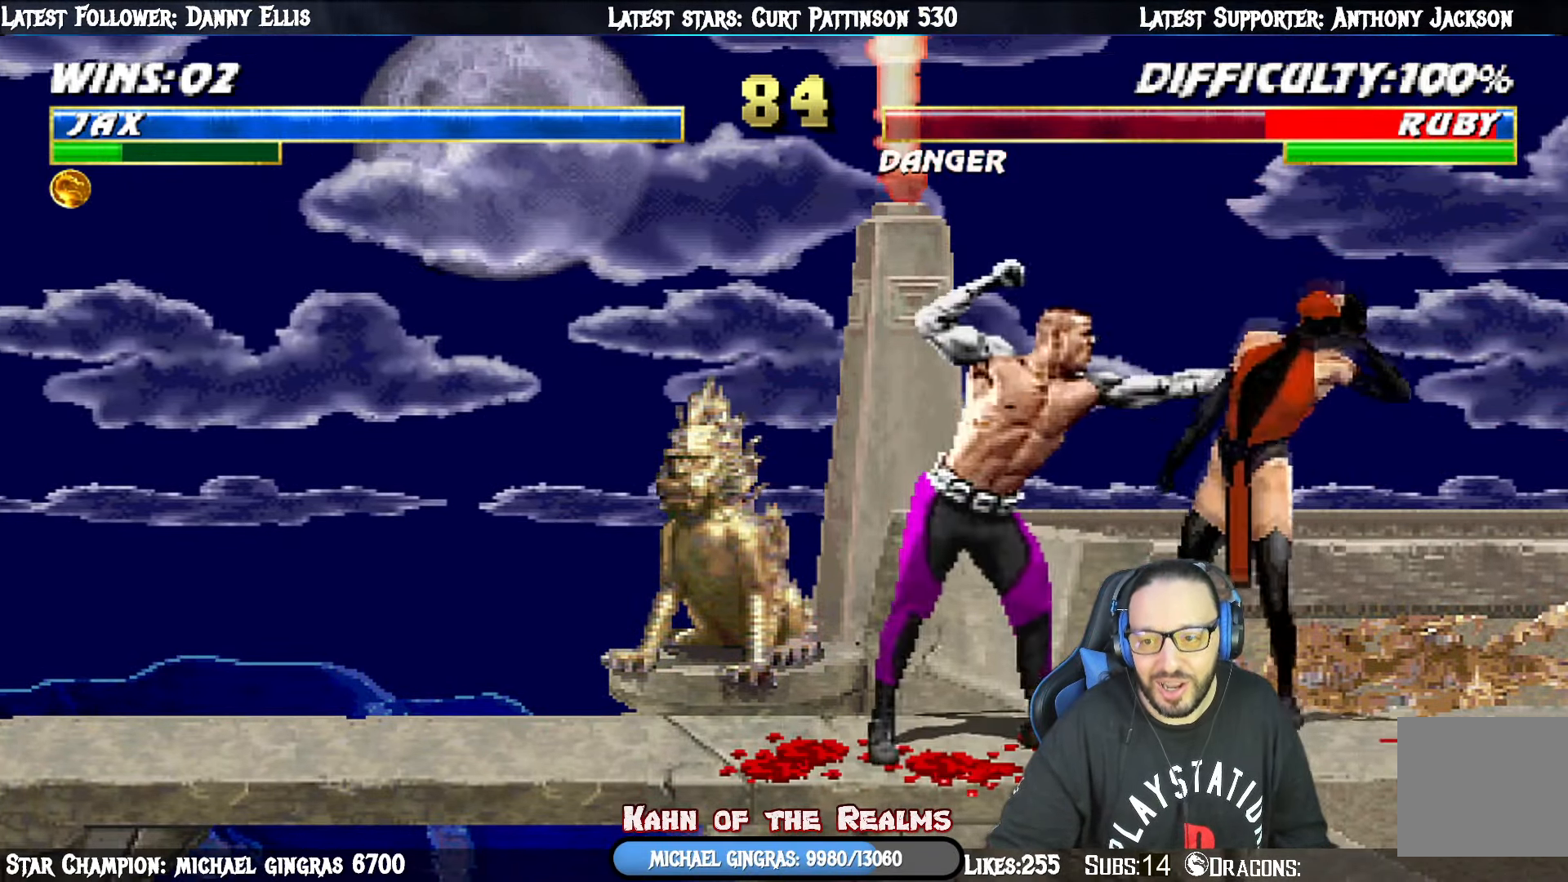
{"buttons": ["CROSS", "DPAD_RIGHT"], "right_stick": "center", "events": [[16, "CROSS", "down"], [16, "DPAD_RIGHT", "down"], [100, "CROSS", "up"], [133, "DPAD_RIGHT", "up"], [166, "DPAD_RIGHT", "down"], [183, "CROSS", "down"], [283, "CROSS", "up"], [317, "DPAD_RIGHT", "up"], [333, "CROSS", "down"], [383, "CROSS", "up"], [467, "CROSS", "down"], [500, "DPAD_RIGHT", "down"]]}
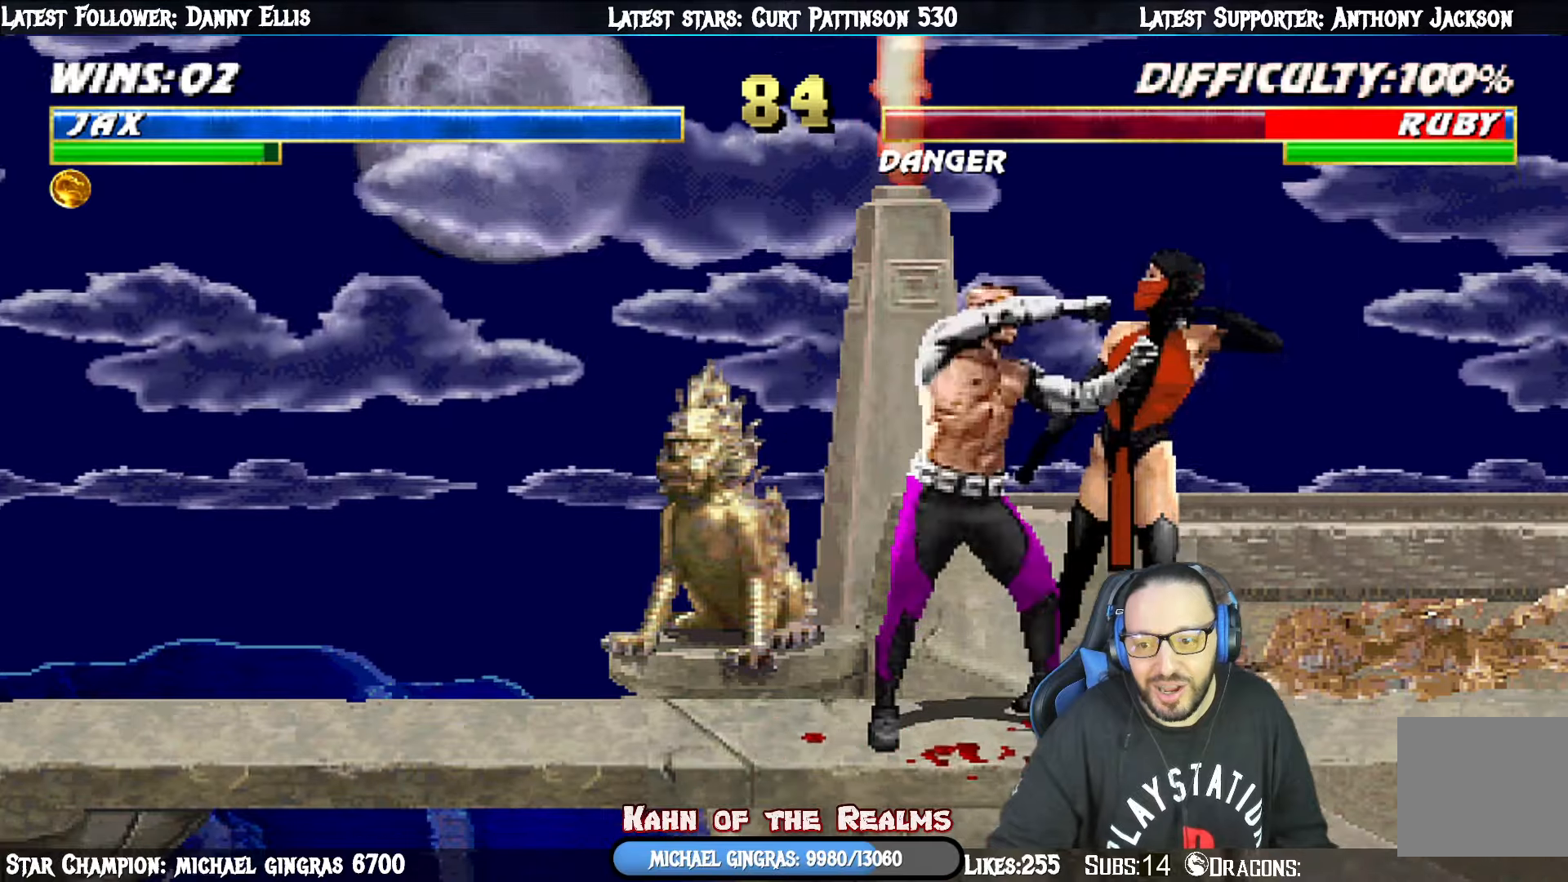
{"buttons": ["DPAD_RIGHT"], "right_stick": "center", "events": [[50, "CROSS", "up"], [101, "CROSS", "down"], [184, "CROSS", "up"], [234, "CROSS", "down"], [301, "CROSS", "up"], [384, "CROSS", "down"], [434, "CROSS", "up"]]}